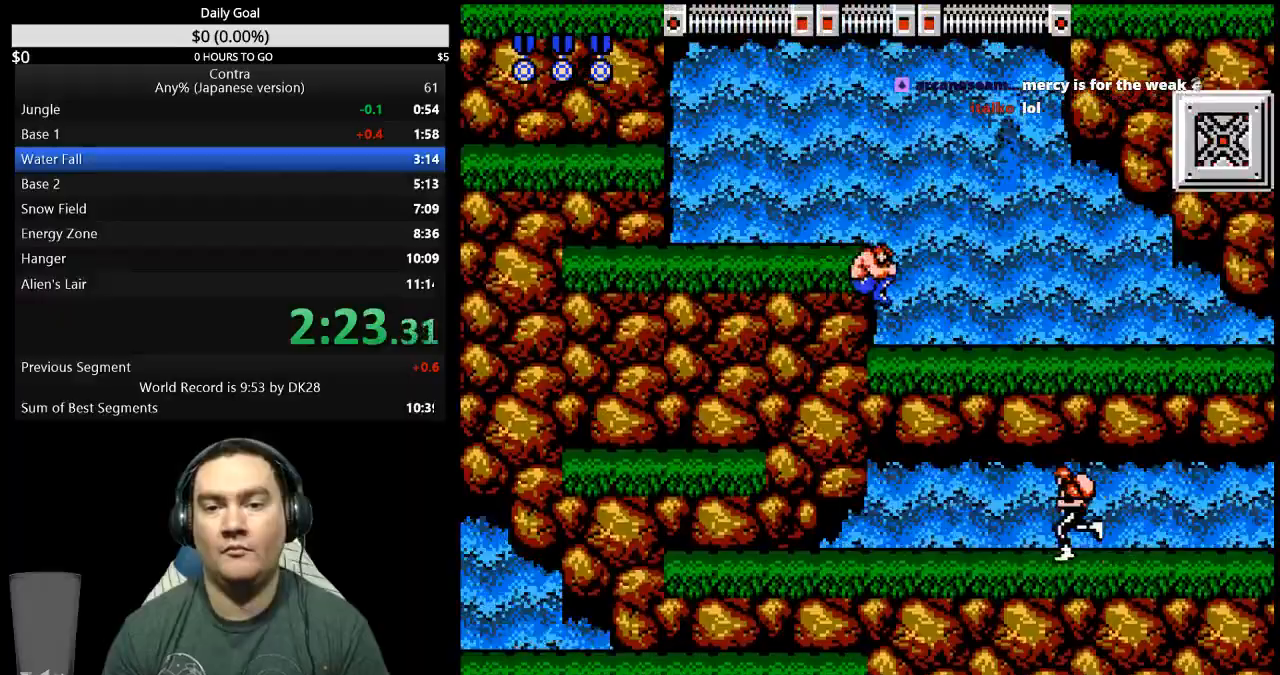
Gameplay with a controller (Nintendo layout); each line is a JSON object with the inputs held at the frame after it (dt_ms = milliseconds from this image to that frame). "events" lists button and stick changes between this image and that frame as [ms after this image, input, new state], when the widget could be followed in between. Not read: L3 R3 START.
{"dt_ms": 500, "buttons": ["DPAD_LEFT"], "events": [[100, "A", "down"], [133, "DPAD_LEFT", "down"], [133, "DPAD_RIGHT", "up"], [200, "A", "up"]]}
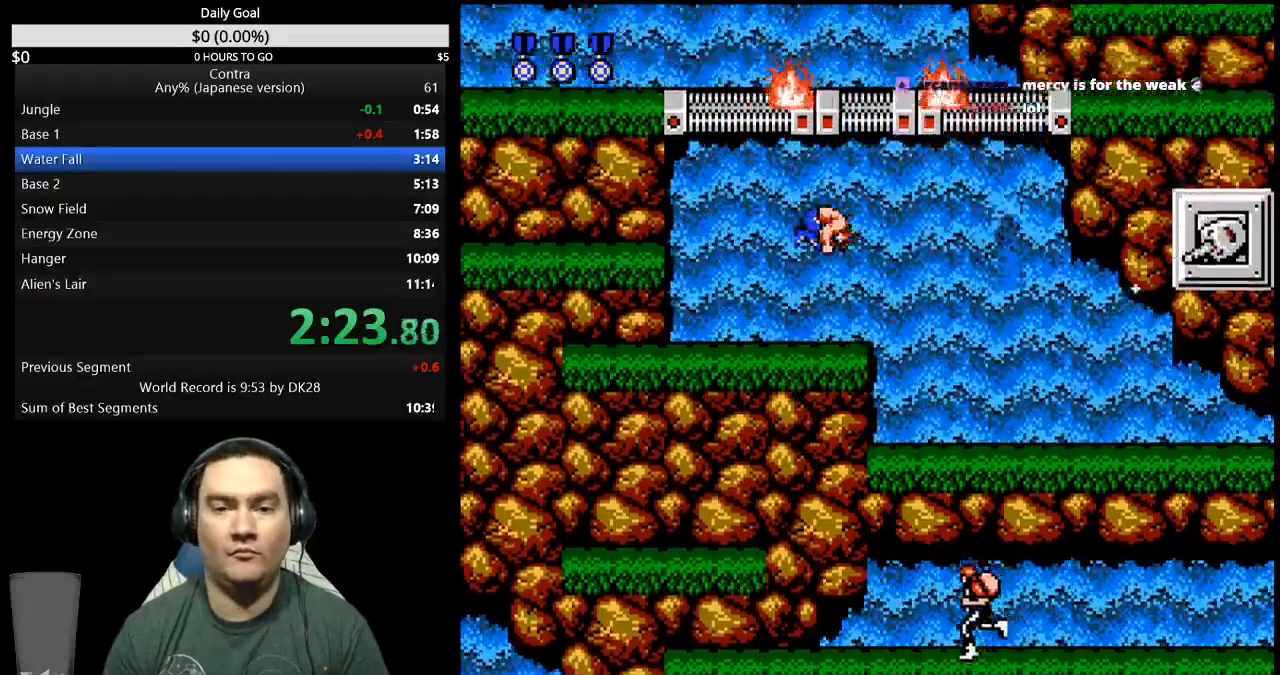
{"dt_ms": 500, "buttons": ["A", "DPAD_LEFT"], "events": [[467, "A", "down"]]}
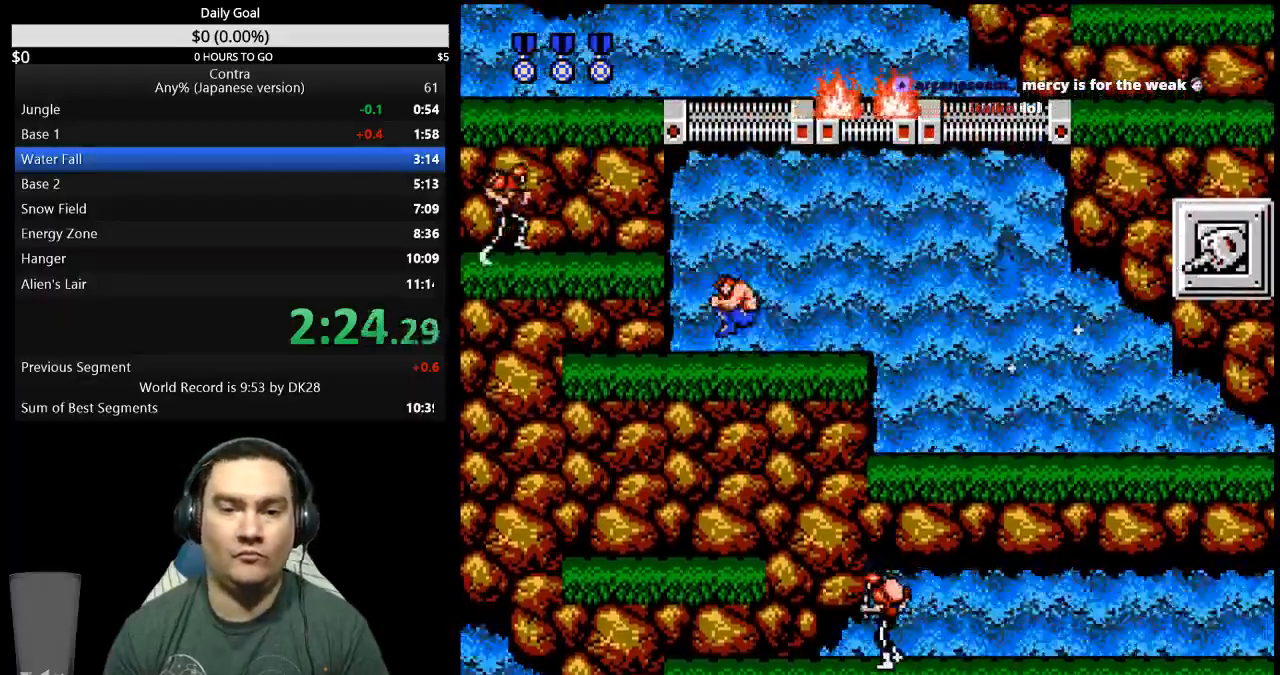
{"dt_ms": 500, "buttons": ["DPAD_LEFT"]}
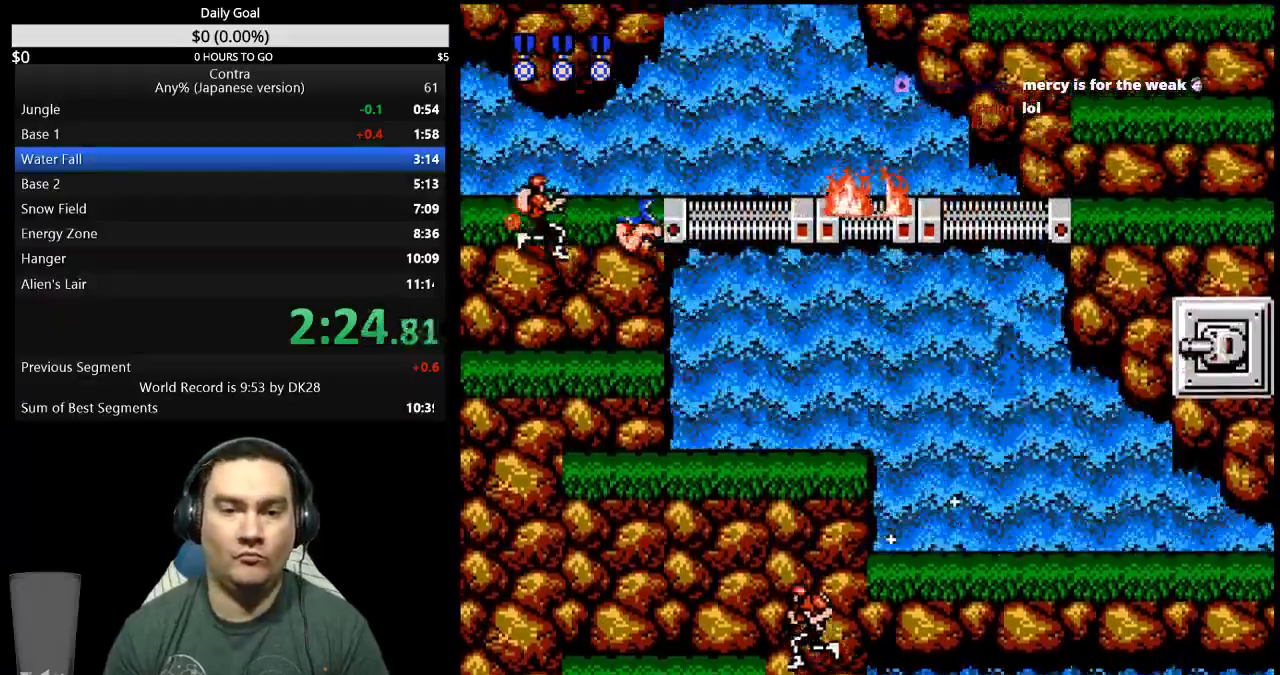
{"dt_ms": 500, "buttons": ["DPAD_LEFT"], "events": [[333, "A", "down"], [433, "A", "up"]]}
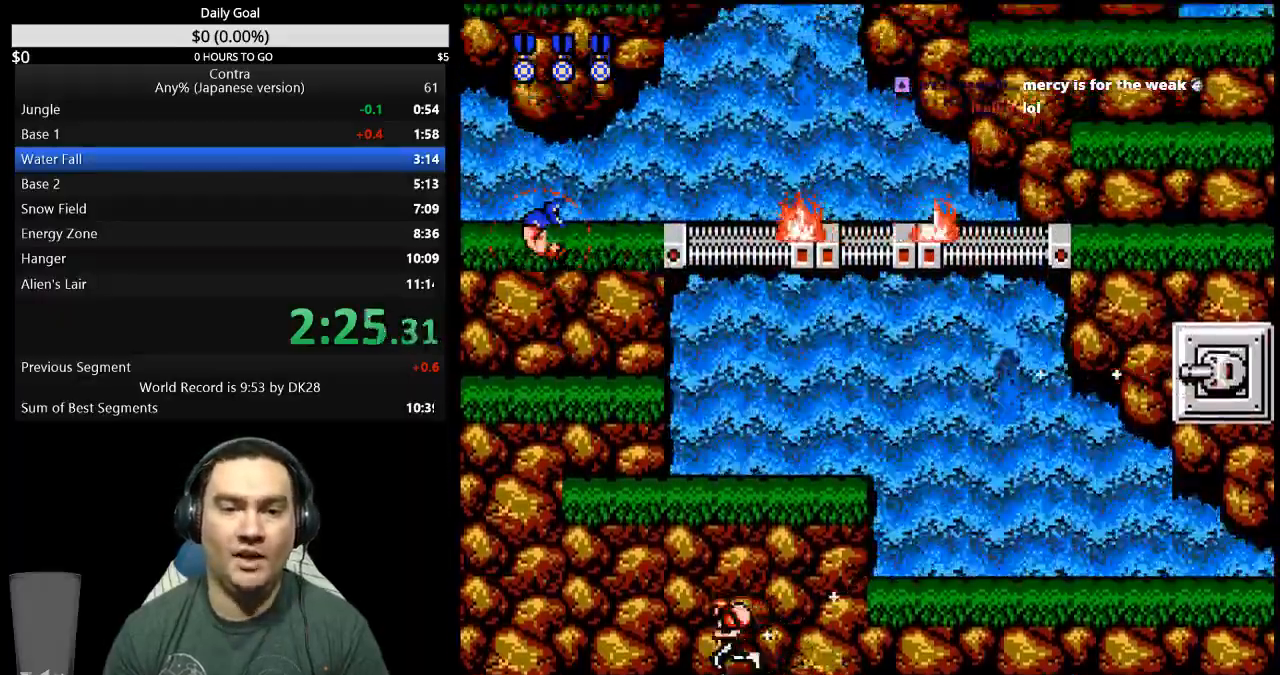
{"dt_ms": 500, "buttons": ["DPAD_LEFT"]}
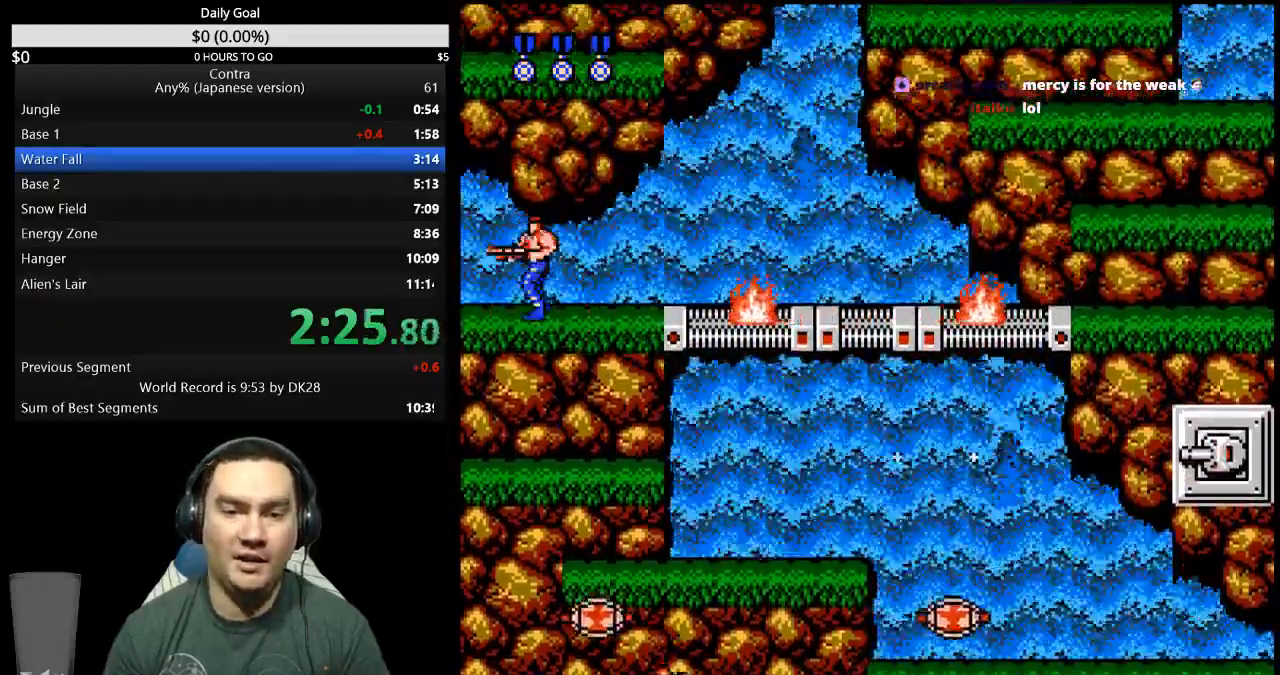
{"dt_ms": 1000, "buttons": ["DPAD_RIGHT"]}
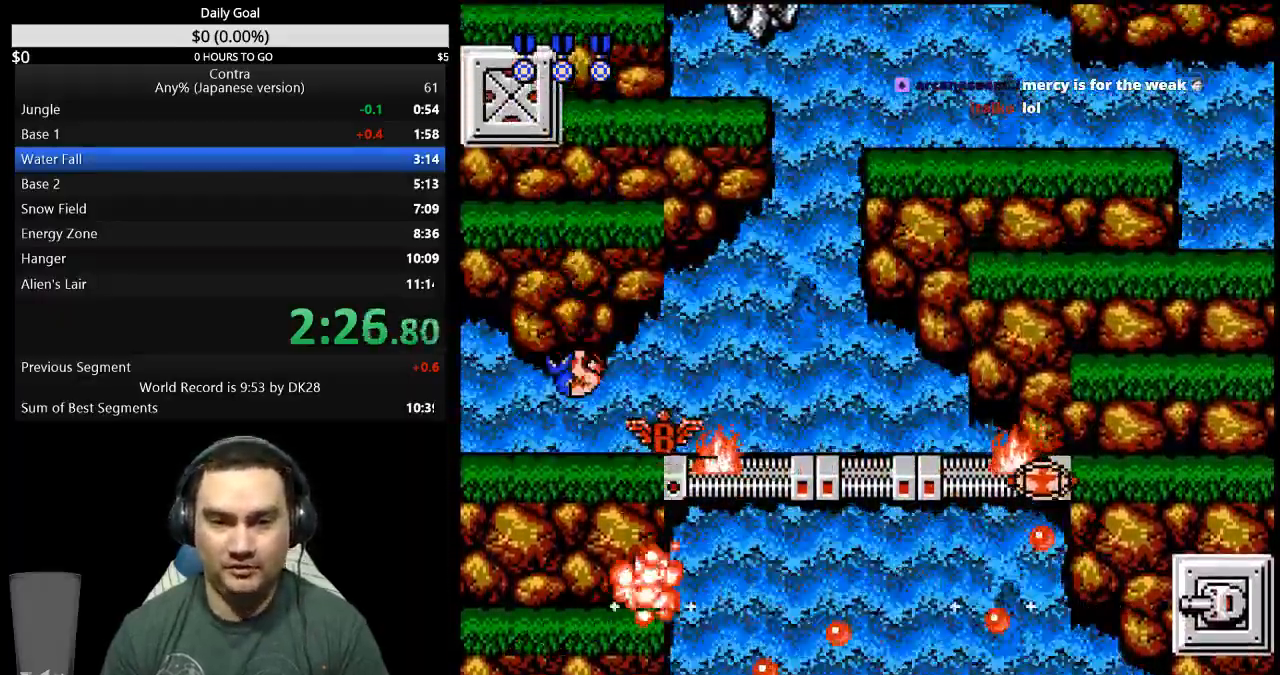
{"dt_ms": 500, "buttons": ["DPAD_RIGHT"], "events": []}
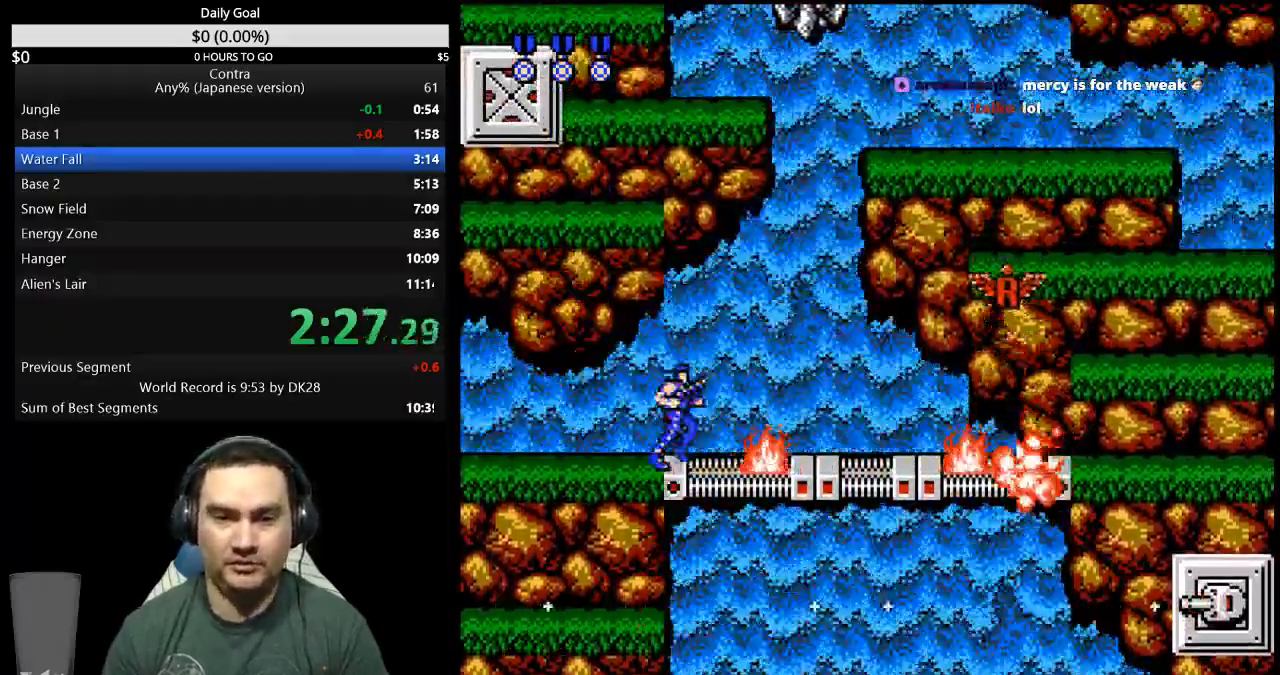
{"dt_ms": 500, "buttons": ["DPAD_RIGHT"], "events": []}
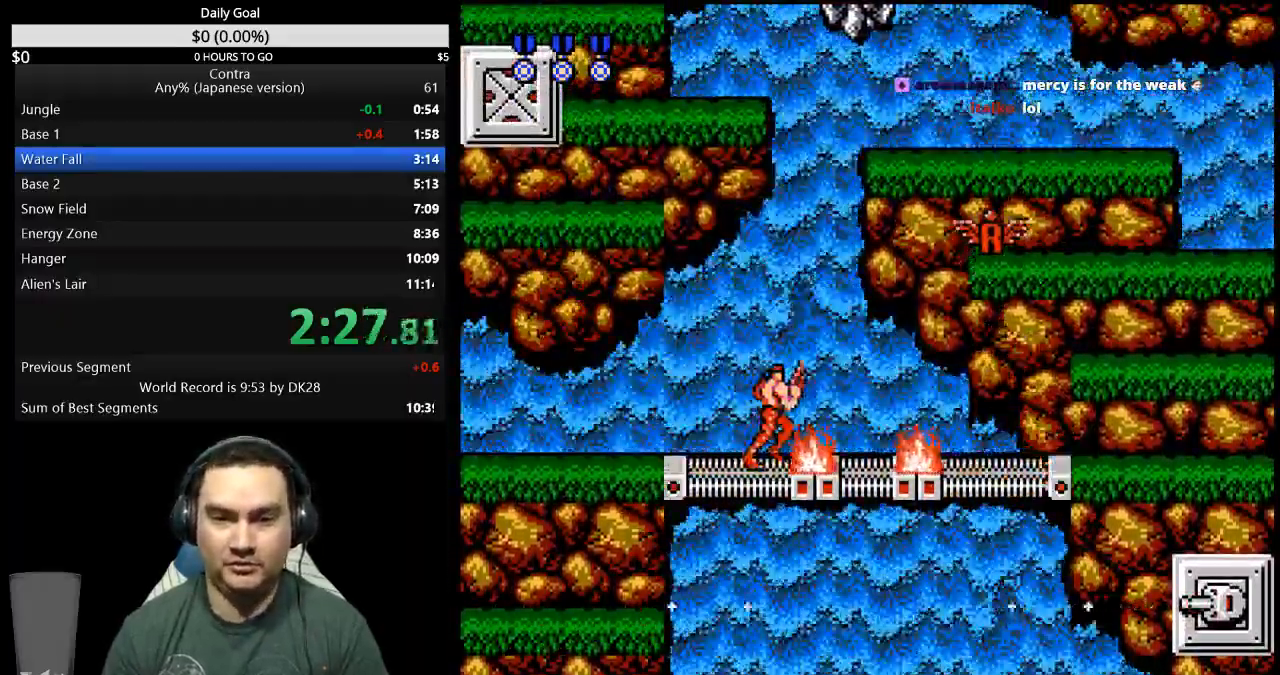
{"dt_ms": 500, "buttons": ["DPAD_RIGHT"], "events": []}
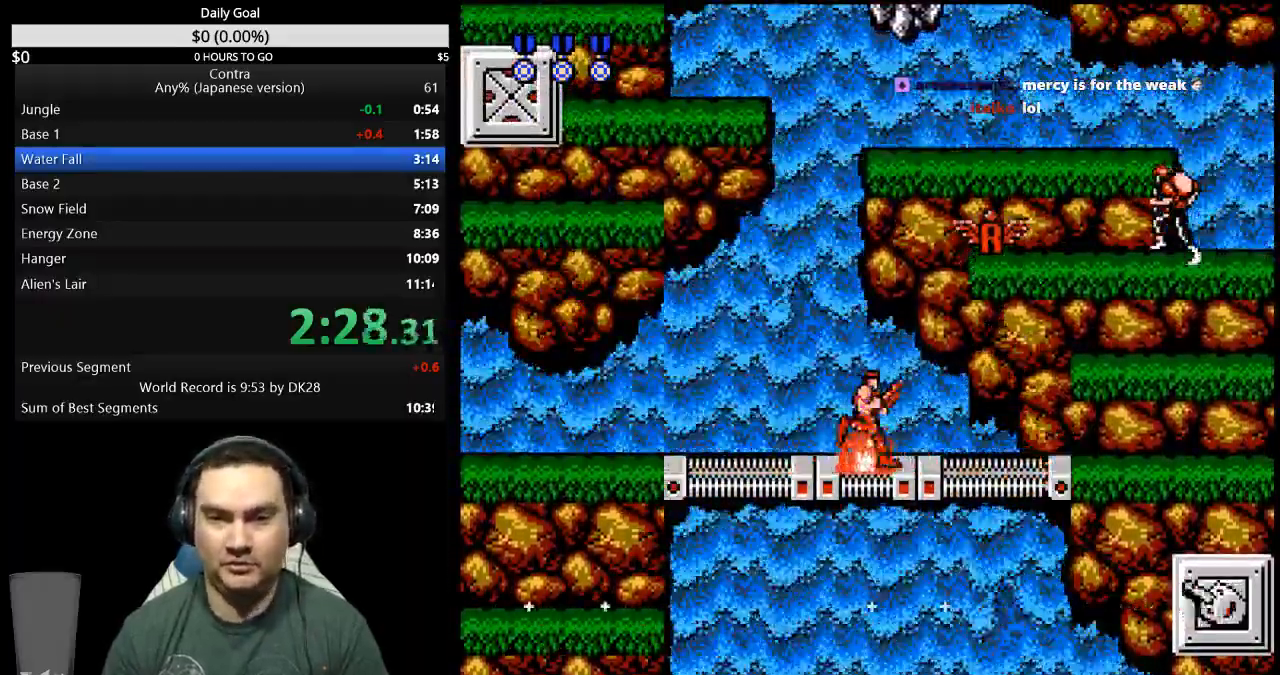
{"dt_ms": 500, "buttons": ["A", "DPAD_RIGHT"], "events": [[367, "A", "down"]]}
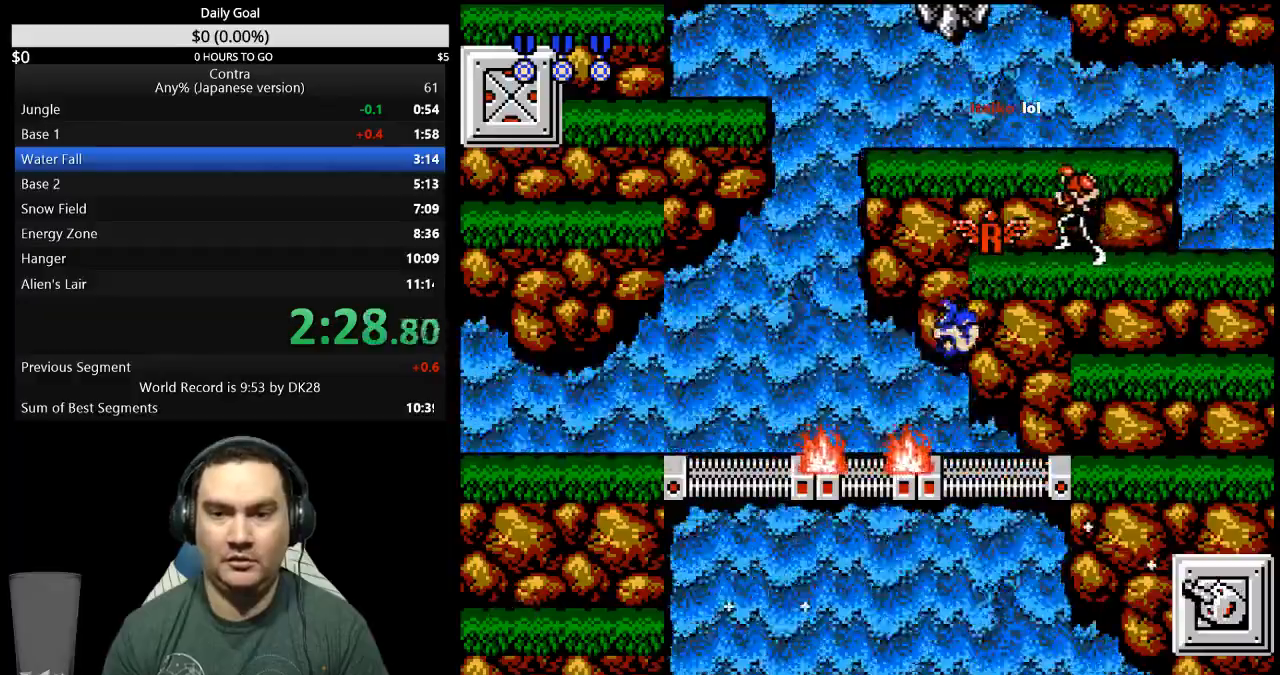
{"dt_ms": 500, "buttons": ["DPAD_RIGHT"], "events": [[100, "A", "up"]]}
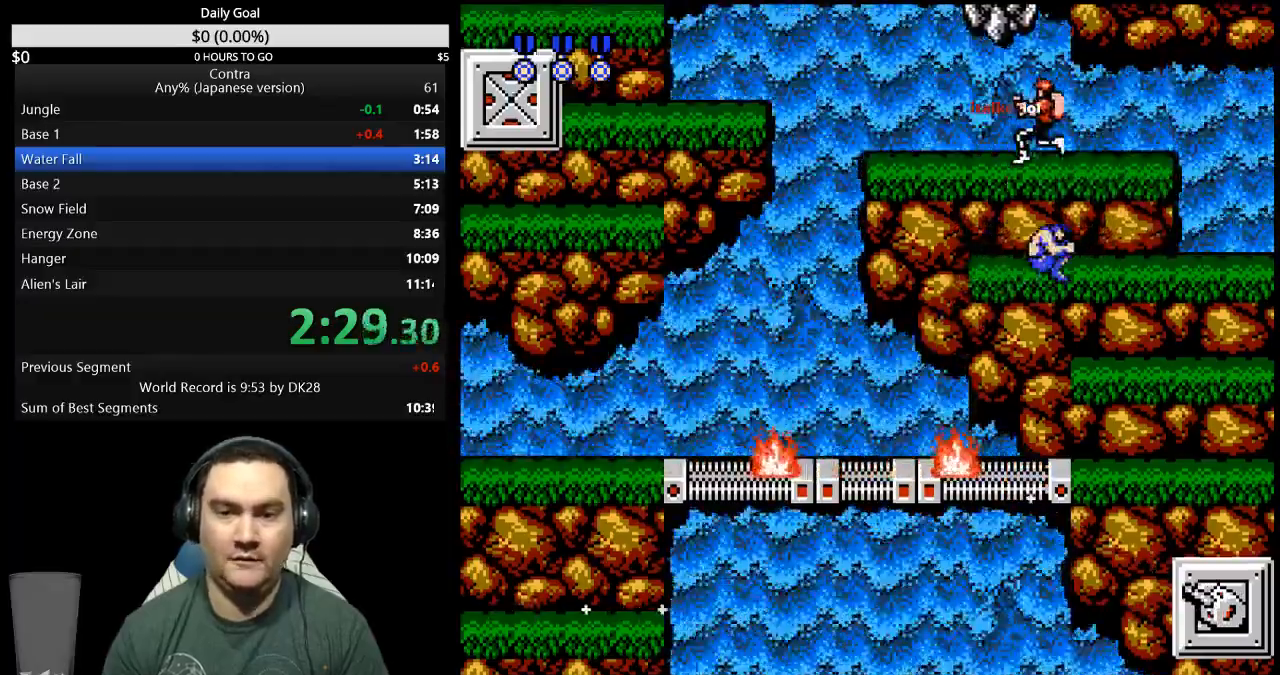
{"dt_ms": 500, "buttons": [], "events": [[267, "A", "down"], [333, "A", "up"], [433, "DPAD_RIGHT", "up"]]}
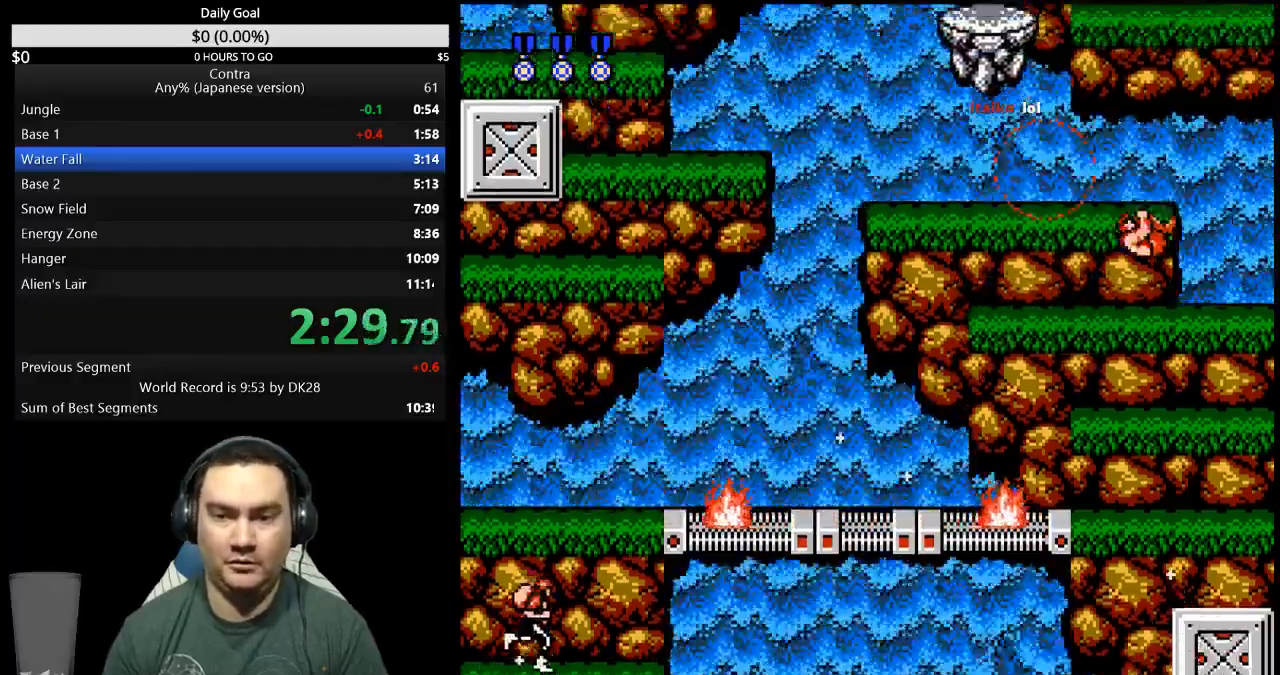
{"dt_ms": 500, "buttons": ["DPAD_LEFT"]}
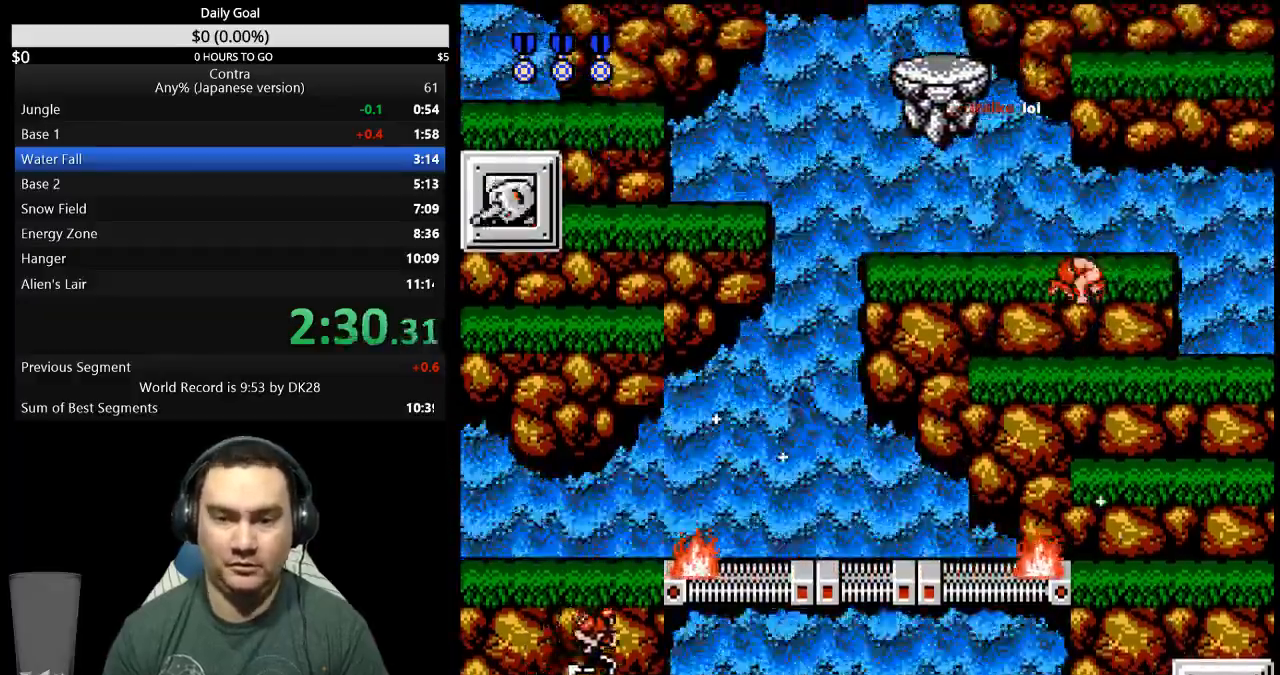
{"dt_ms": 500, "buttons": [], "events": [[100, "A", "down"], [267, "A", "up"], [267, "DPAD_LEFT", "up"]]}
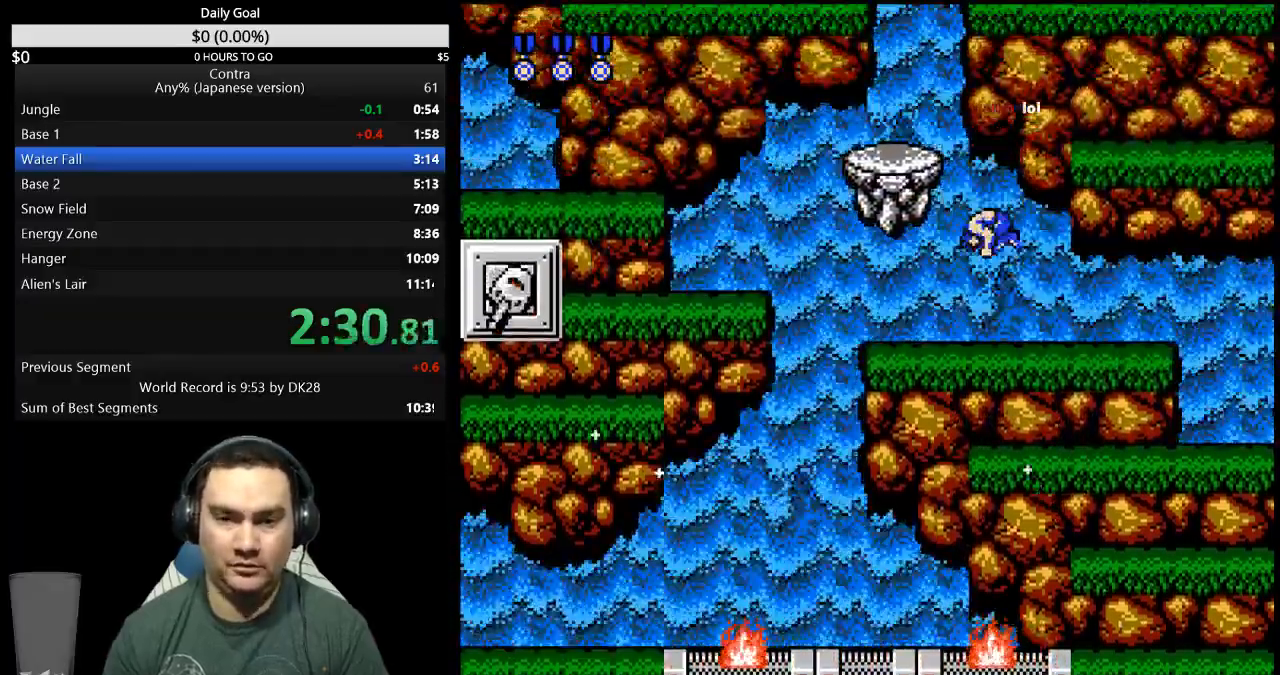
{"dt_ms": 500, "buttons": ["A", "DPAD_LEFT"]}
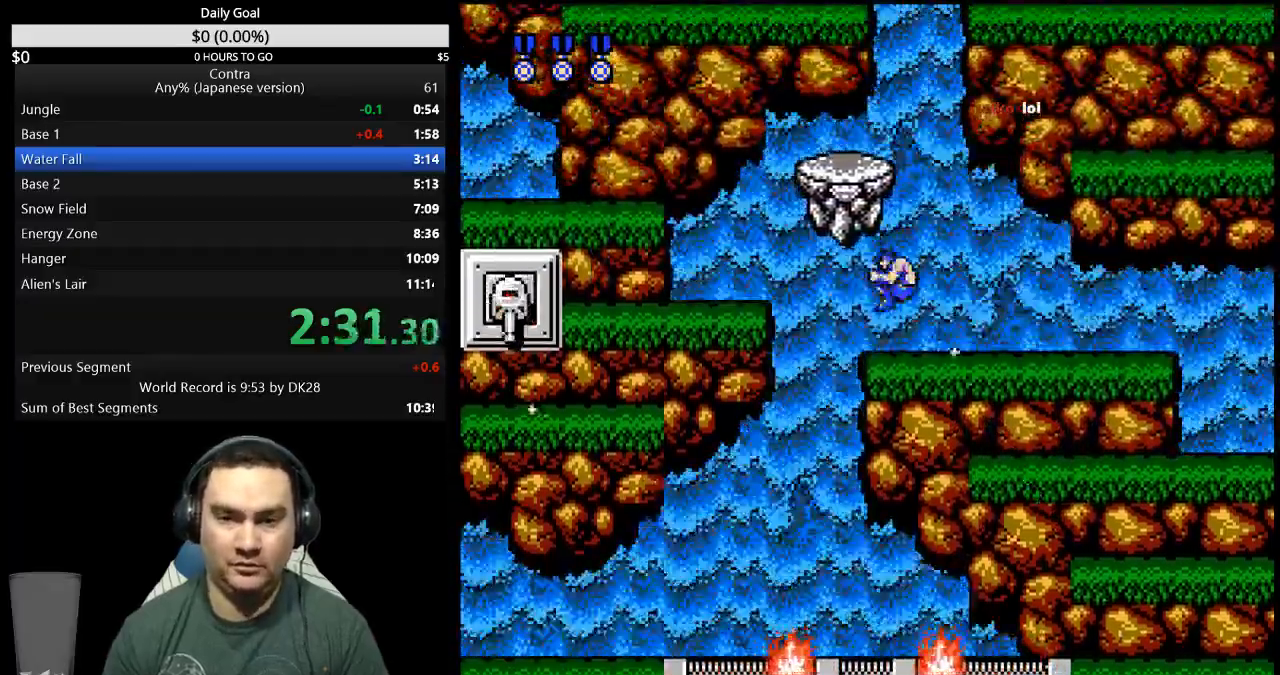
{"dt_ms": 500, "buttons": ["DPAD_LEFT"], "events": [[33, "A", "up"]]}
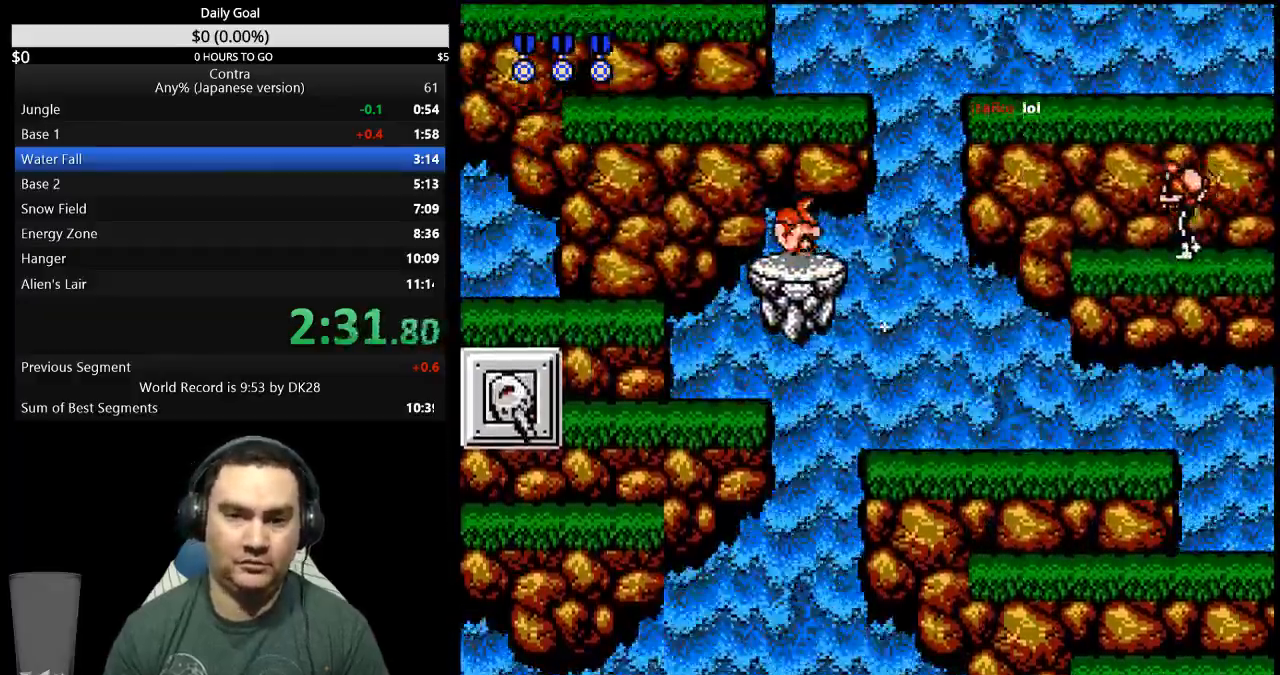
{"dt_ms": 500, "buttons": ["A"], "events": [[400, "A", "down"], [500, "DPAD_LEFT", "up"]]}
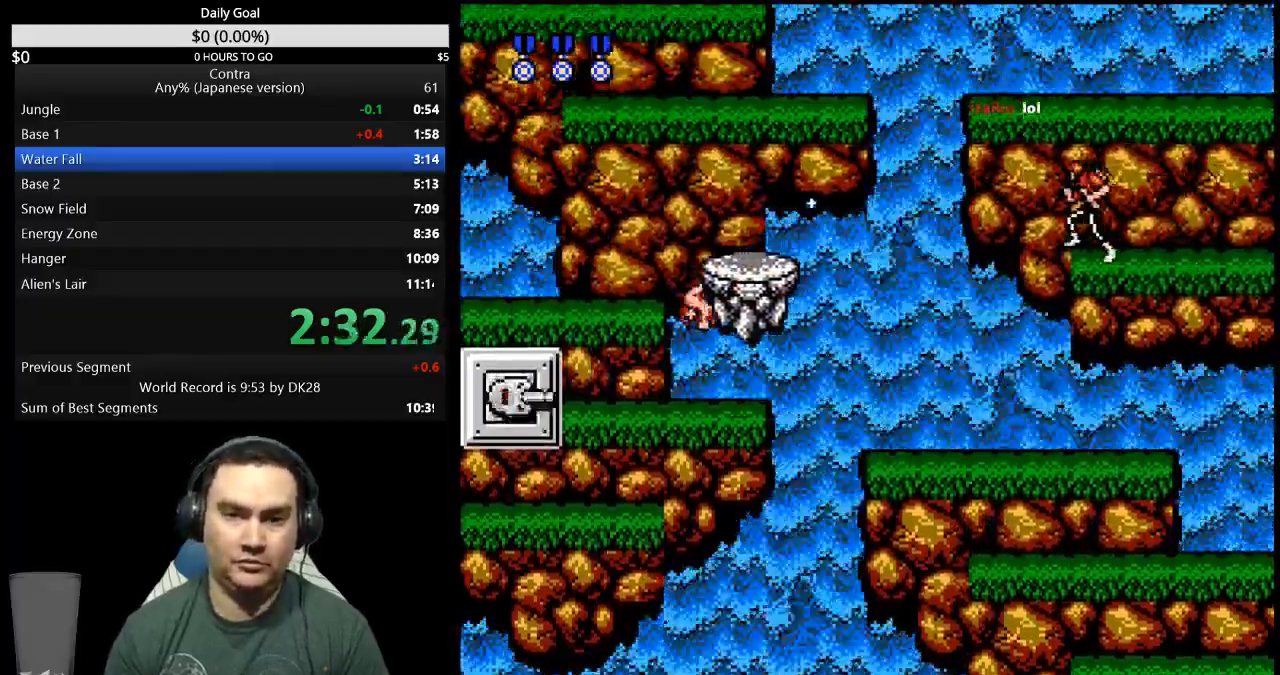
{"dt_ms": 1000, "buttons": []}
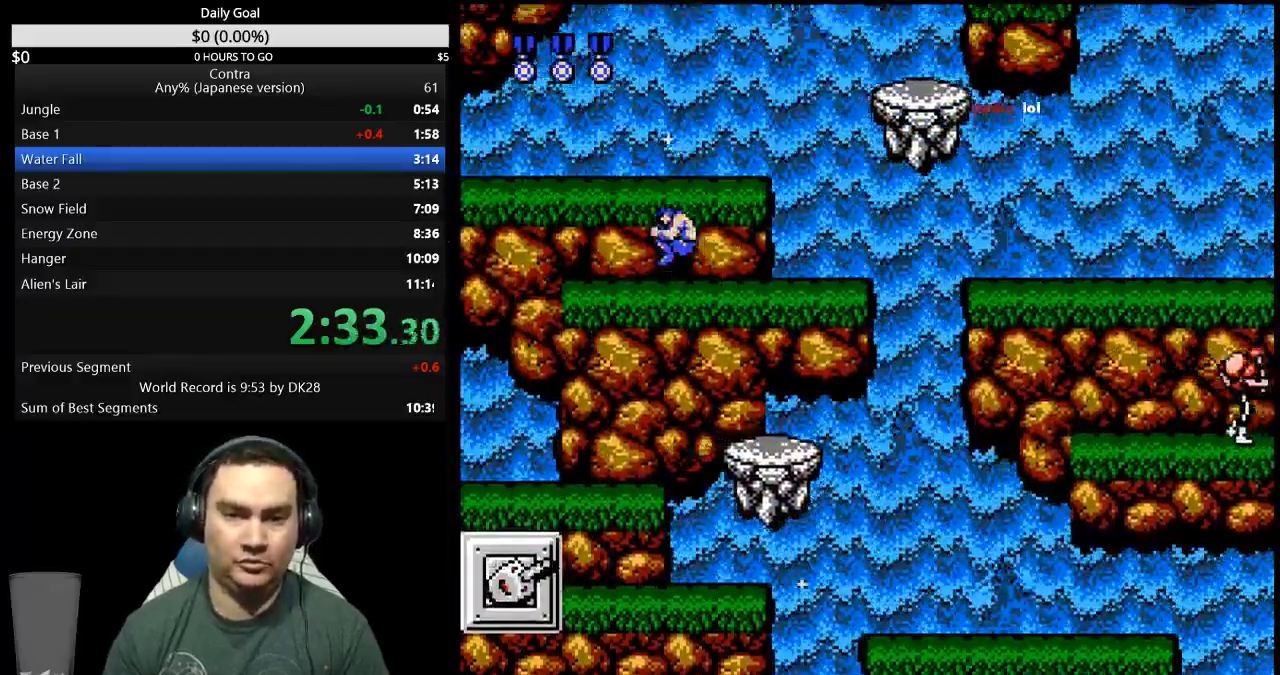
{"dt_ms": 500, "buttons": [], "events": [[433, "A", "down"], [500, "A", "up"]]}
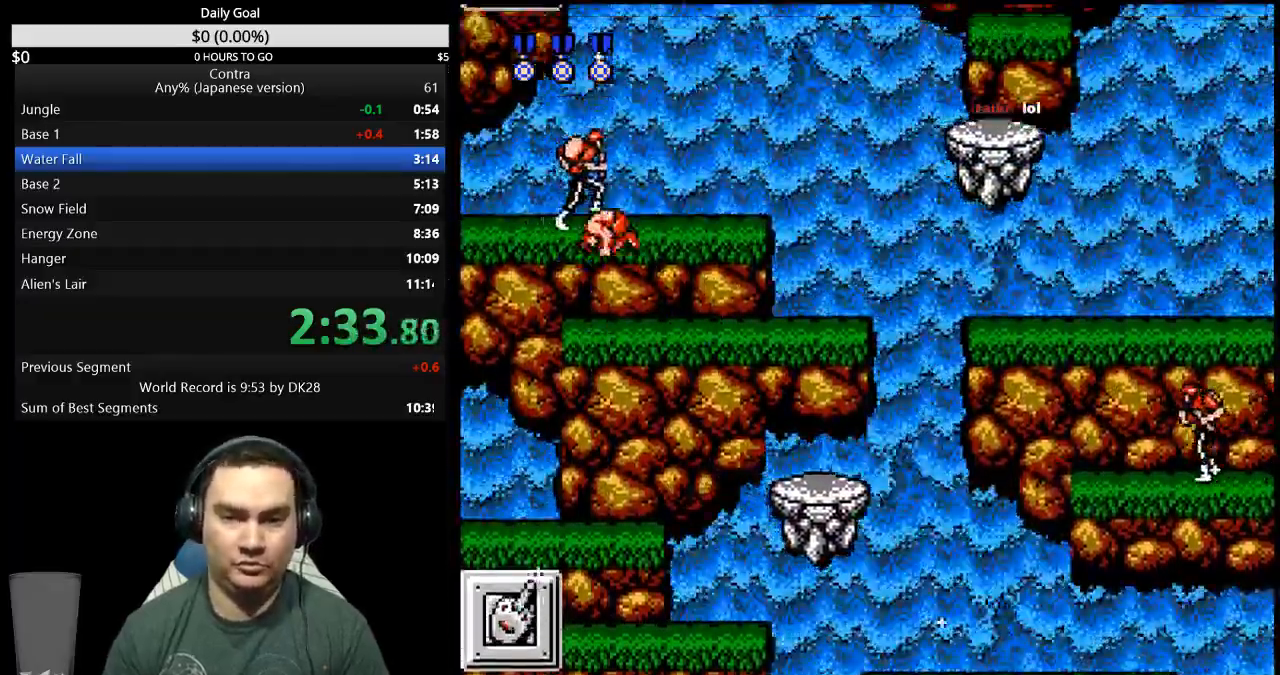
{"dt_ms": 500, "buttons": [], "events": [[33, "DPAD_RIGHT", "down"], [167, "DPAD_RIGHT", "up"]]}
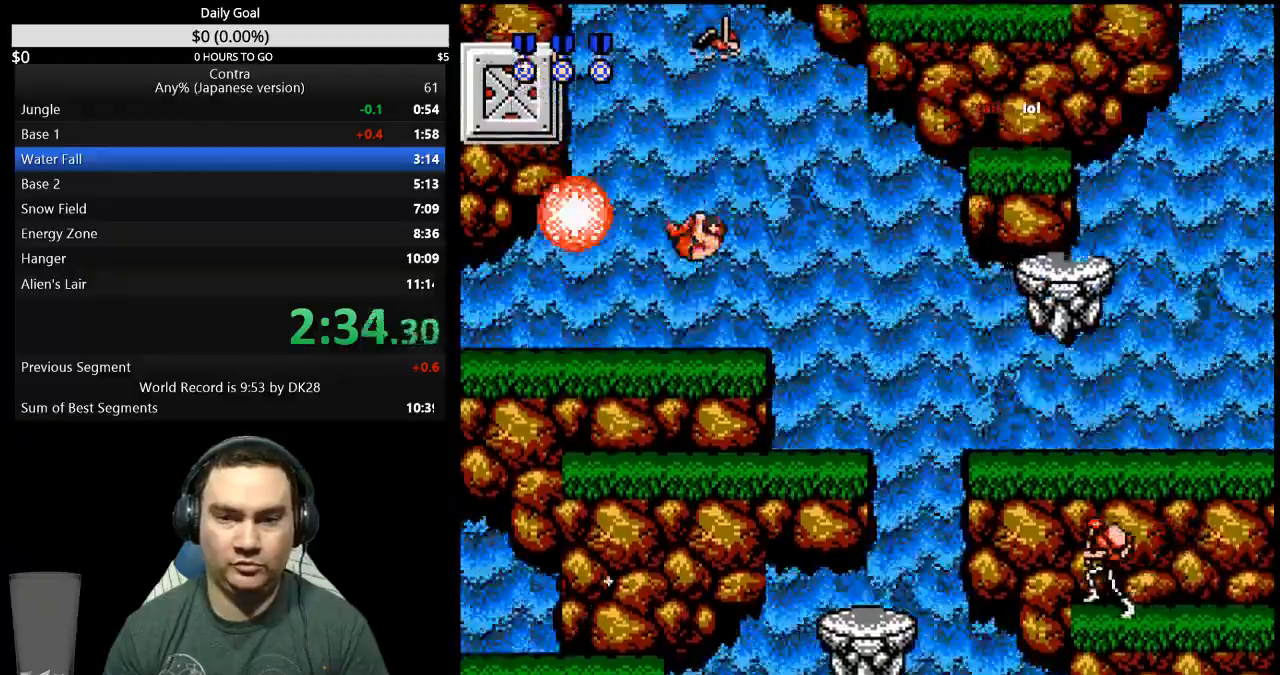
{"dt_ms": 1000, "buttons": ["DPAD_RIGHT"]}
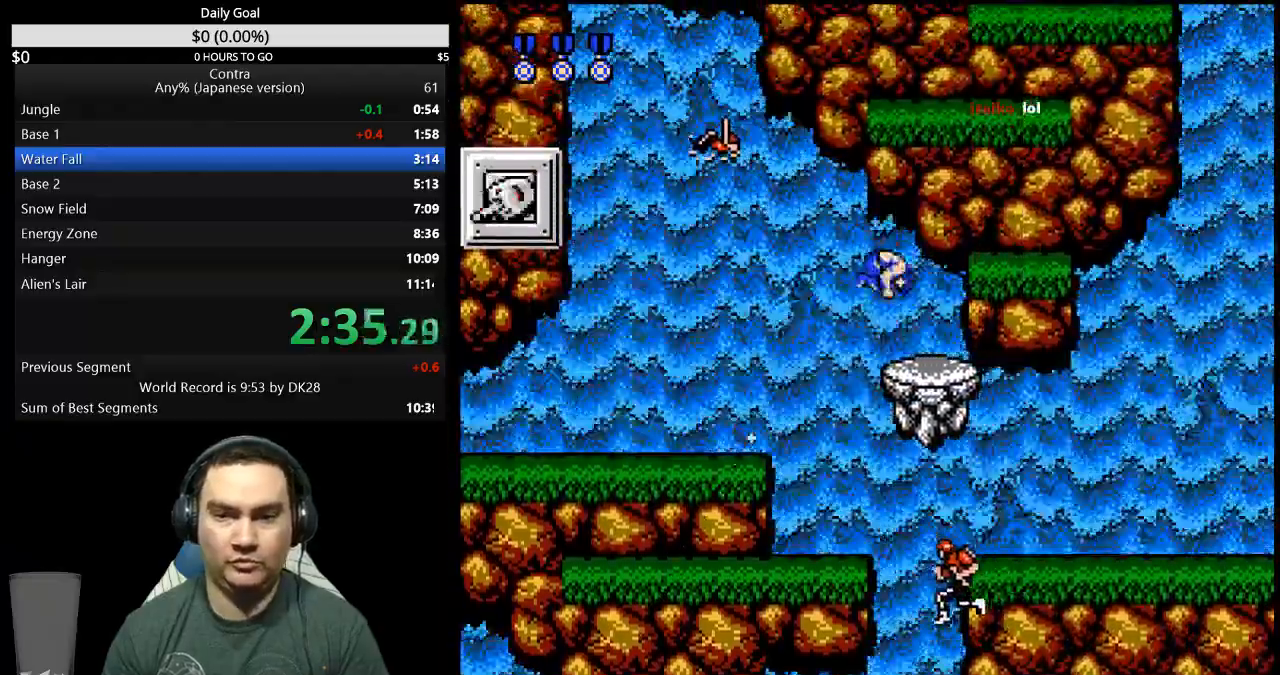
{"dt_ms": 500, "buttons": ["DPAD_RIGHT"]}